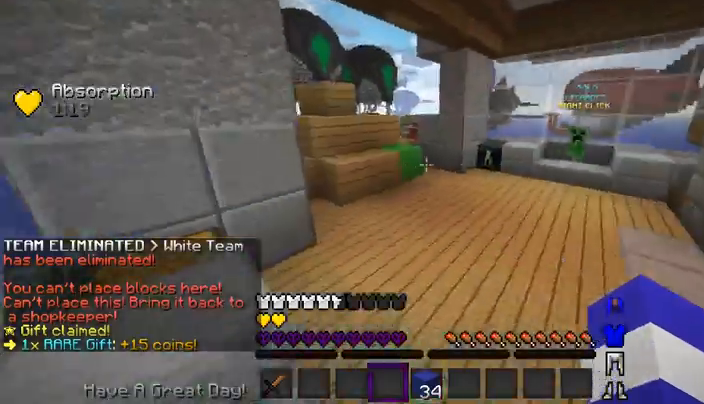
Gameplay with keyboard and mouse; each line is a JSON object with the keys and mouse buttons held at the frame after it. "events" lists presses ("down") and releases ("up") of "a", "d", "s", "space", "w", "mouse_left" and "mouse_right" between this image and that frame as [ms after this image, input, new state], when the widget could be followed in between. "mouse_left", "mouse_right" = the "left", "right" buttons of the "mouse" list. No other keys are recorded. Fast repeated clicks can show as one long hold. Mouse movement is not recorded.
{"keys": ["a", "w"], "mouse": [], "events": [[367, "a", "down"]]}
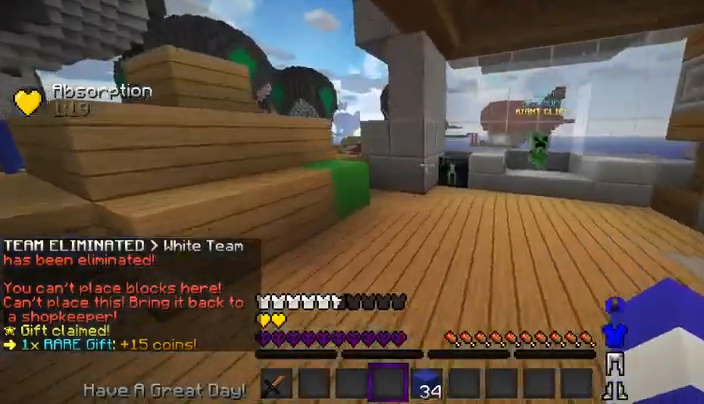
{"keys": ["space", "w"], "mouse": [], "events": [[167, "a", "up"], [267, "a", "down"], [333, "space", "down"], [433, "a", "up"]]}
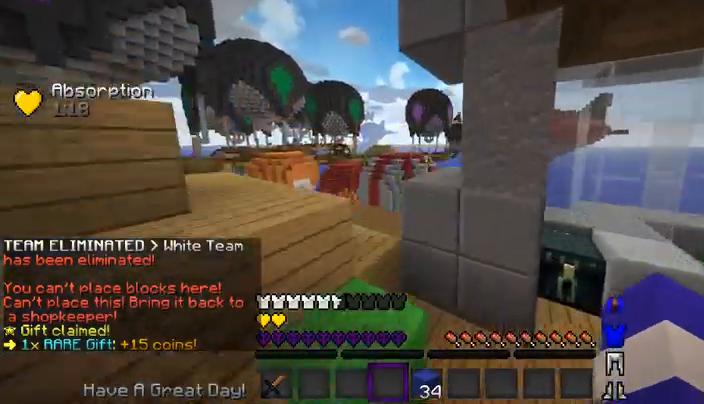
{"keys": ["a", "w"], "mouse": [], "events": [[33, "a", "down"], [333, "space", "up"]]}
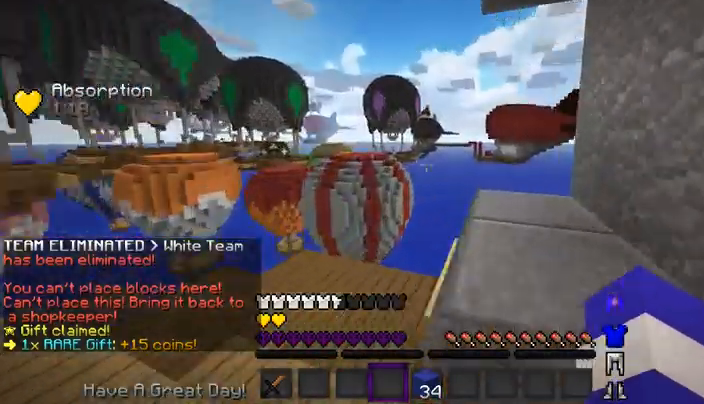
{"keys": ["a"], "mouse": [], "events": [[167, "a", "up"], [167, "w", "up"], [500, "a", "down"]]}
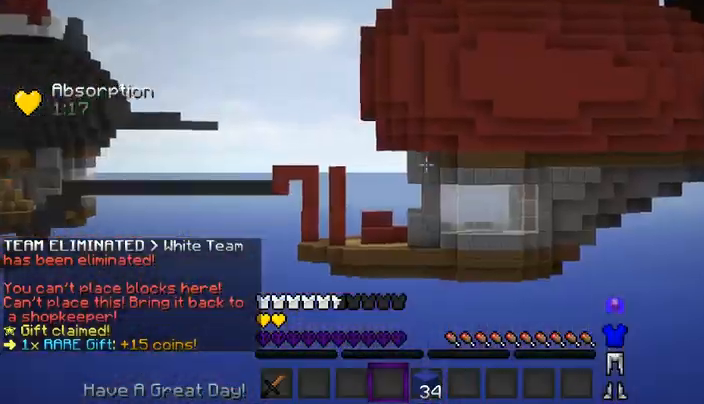
{"keys": ["a"], "mouse": [], "events": []}
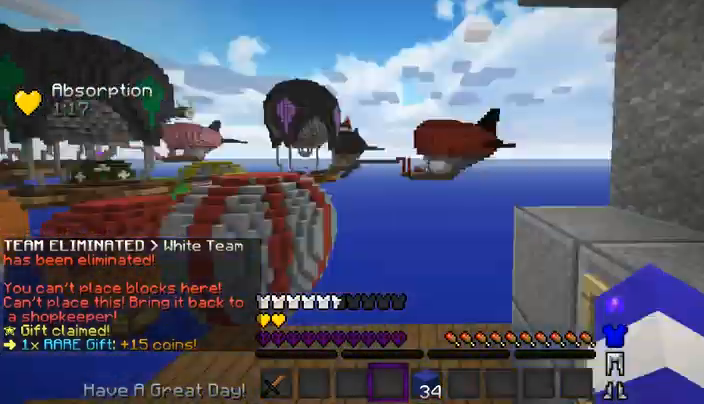
{"keys": [], "mouse": [], "events": [[467, "a", "up"]]}
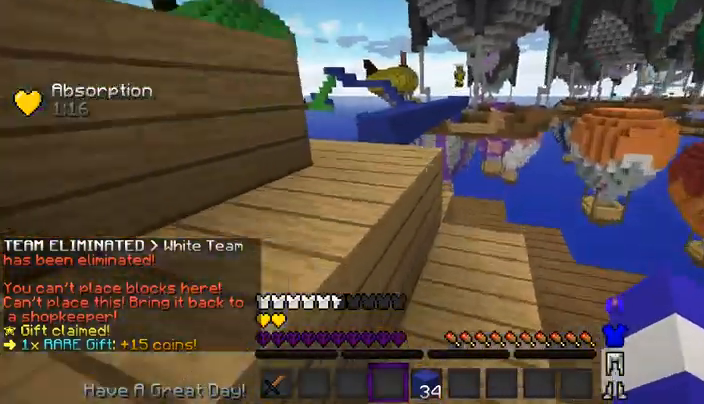
{"keys": ["a", "space", "w"], "mouse": []}
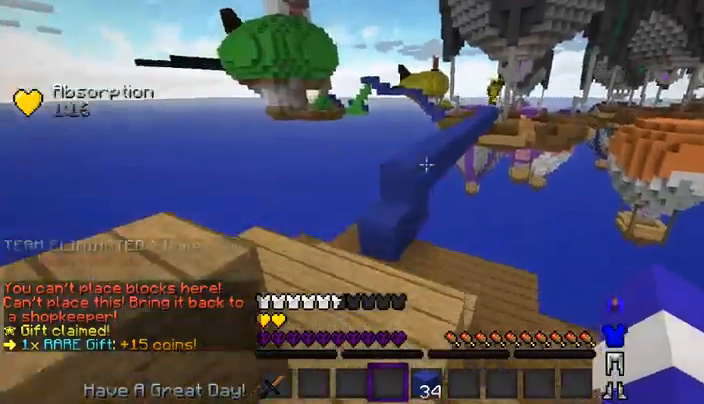
{"keys": ["a", "w"], "mouse": [], "events": [[67, "a", "up"], [67, "space", "up"], [200, "a", "down"]]}
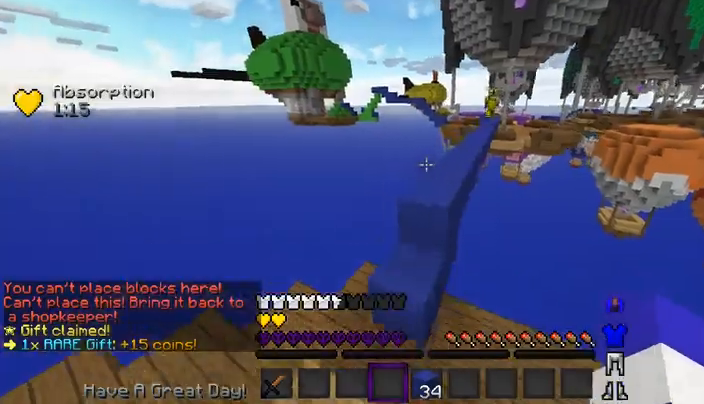
{"keys": ["space", "w"], "mouse": [], "events": [[67, "a", "up"], [367, "space", "down"]]}
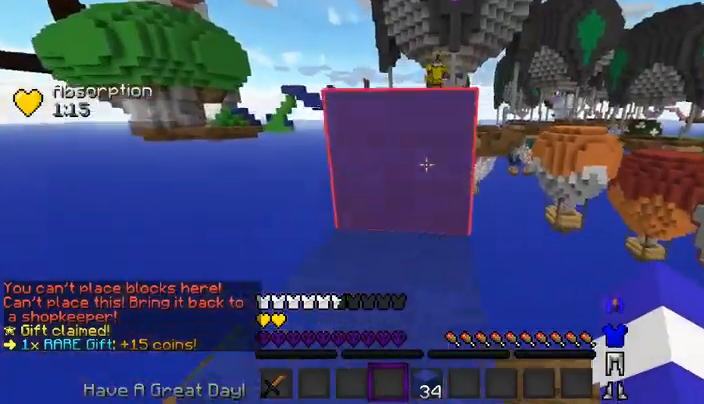
{"keys": ["w"], "mouse": [], "events": [[333, "space", "up"]]}
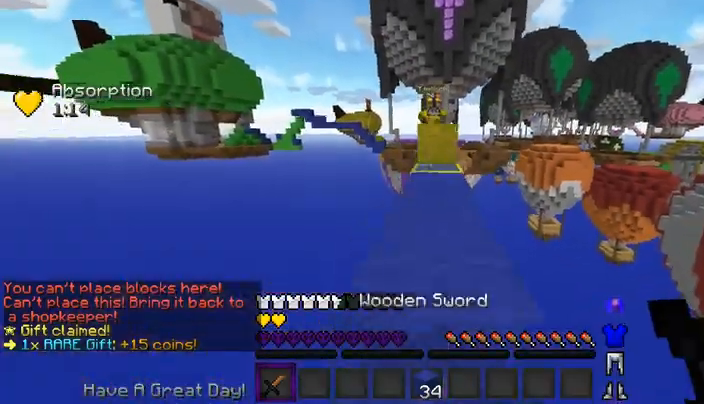
{"keys": ["d", "w"], "mouse": ["right"], "events": [[67, "space", "down"], [233, "space", "up"], [433, "mouse_right", "down"], [467, "d", "down"]]}
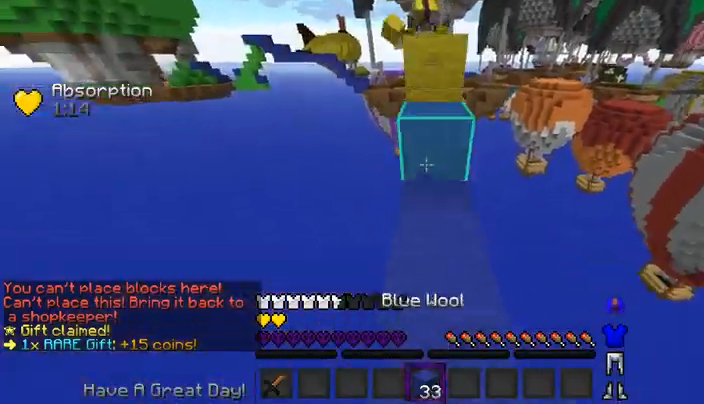
{"keys": ["space", "w"], "mouse": [], "events": [[33, "space", "down"], [67, "d", "up"], [133, "mouse_right", "up"], [200, "space", "up"], [500, "space", "down"]]}
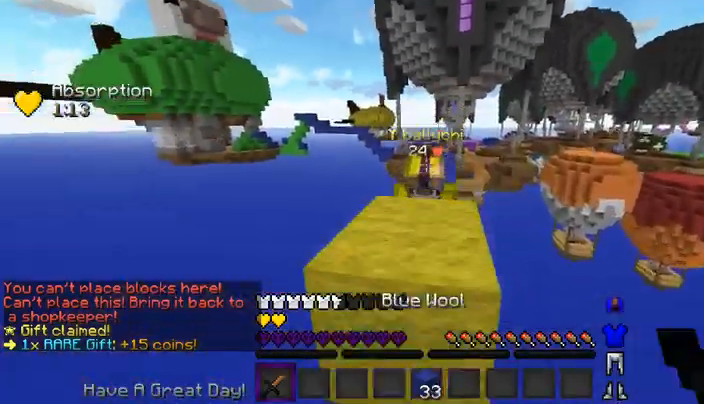
{"keys": ["w"], "mouse": ["left"], "events": [[133, "mouse_left", "down"], [133, "mouse_right", "down"], [300, "space", "up"], [333, "mouse_right", "up"]]}
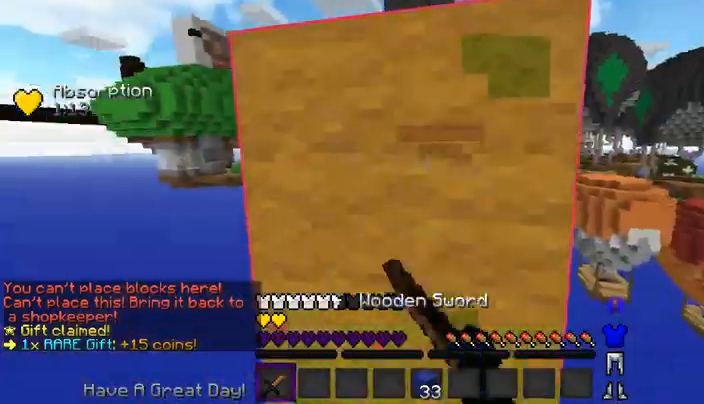
{"keys": ["space", "w"], "mouse": ["right"], "events": [[200, "space", "down"], [233, "mouse_left", "up"], [367, "mouse_right", "down"]]}
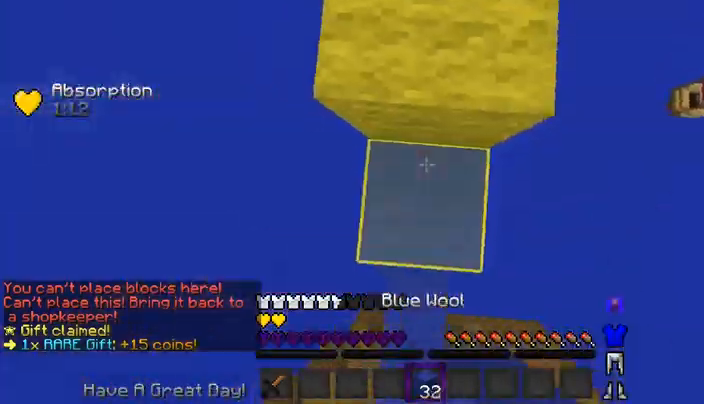
{"keys": ["w"], "mouse": [], "events": [[133, "mouse_right", "up"], [467, "space", "up"]]}
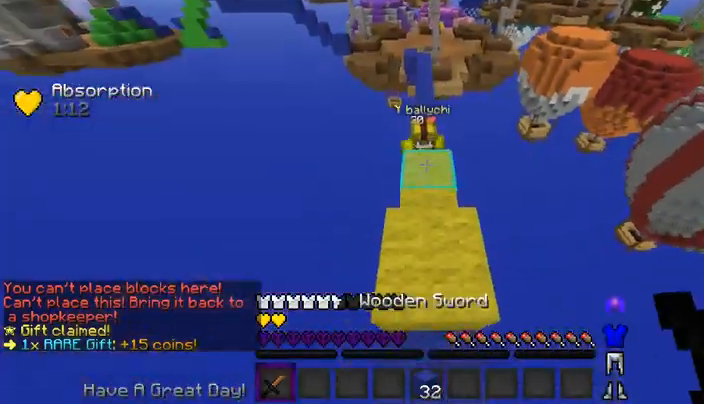
{"keys": ["w"], "mouse": ["left", "right"], "events": [[400, "mouse_left", "down"], [400, "mouse_right", "down"]]}
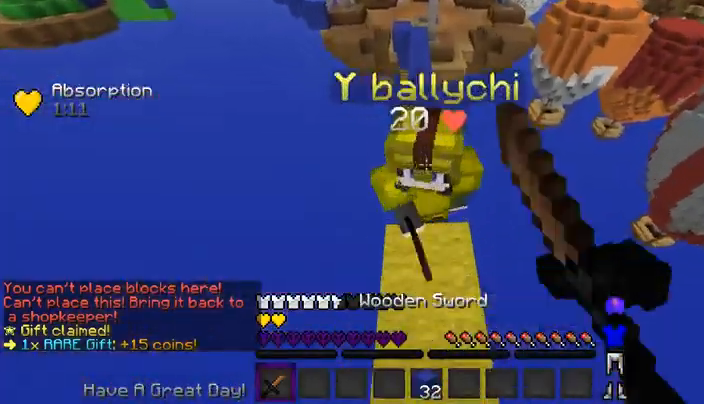
{"keys": ["w"], "mouse": ["left"], "events": [[33, "mouse_right", "up"], [67, "s", "down"], [167, "w", "up"], [267, "w", "down"], [433, "s", "up"]]}
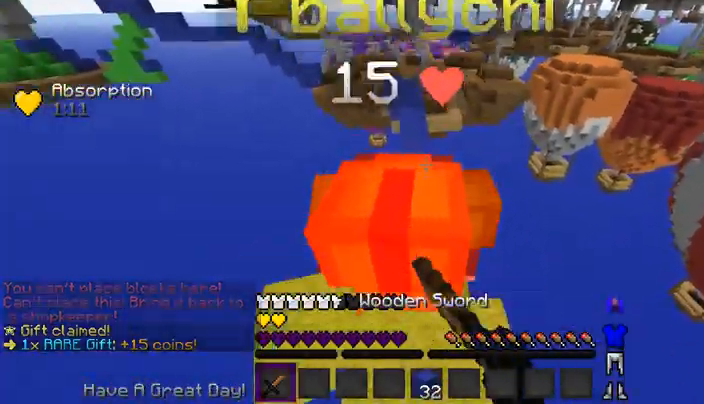
{"keys": ["w"], "mouse": ["left"], "events": []}
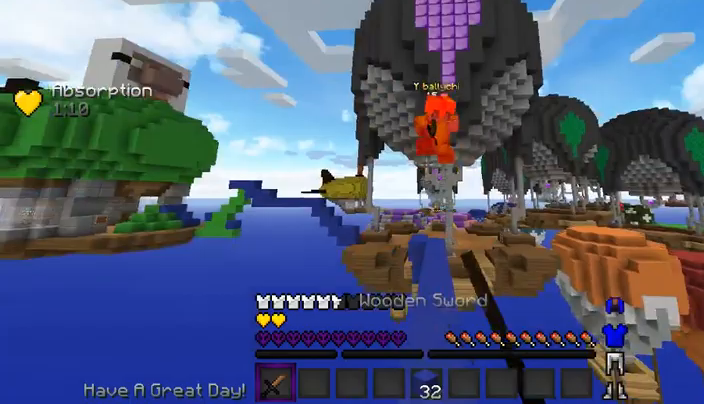
{"keys": ["w"], "mouse": [], "events": [[300, "mouse_left", "up"]]}
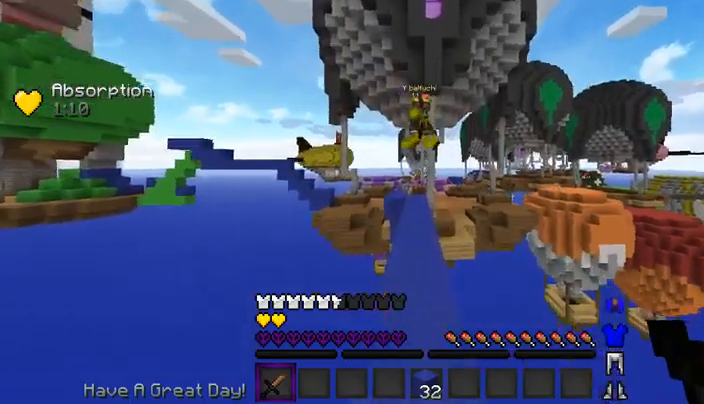
{"keys": ["w"], "mouse": [], "events": [[233, "space", "down"], [367, "space", "up"]]}
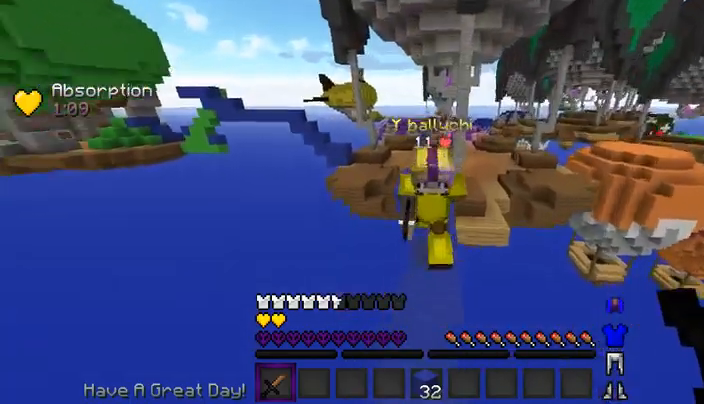
{"keys": ["s"], "mouse": ["left"], "events": [[33, "mouse_left", "down"], [33, "mouse_right", "down"], [67, "a", "down"], [167, "a", "up"], [167, "mouse_right", "up"], [167, "s", "down"], [200, "w", "up"]]}
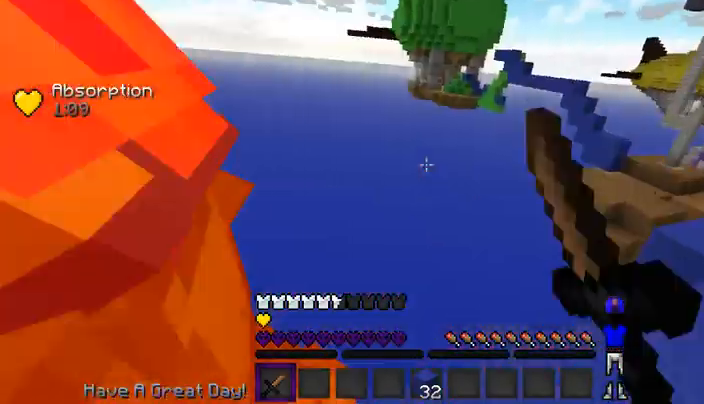
{"keys": ["a", "w"], "mouse": ["left"], "events": [[100, "s", "up"], [400, "a", "down"], [467, "w", "down"]]}
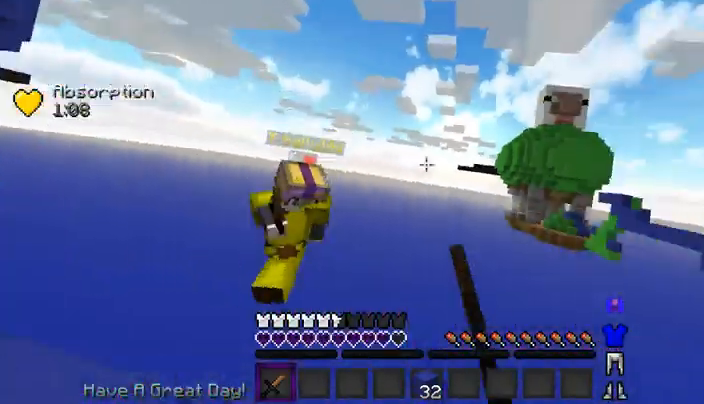
{"keys": ["a", "space", "w"], "mouse": []}
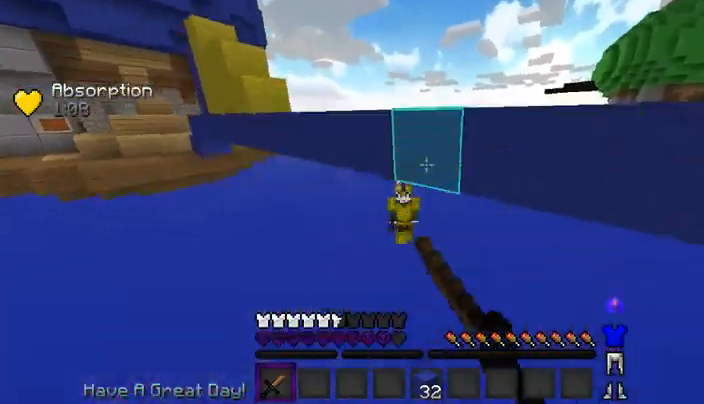
{"keys": ["space", "w"], "mouse": [], "events": [[100, "a", "up"]]}
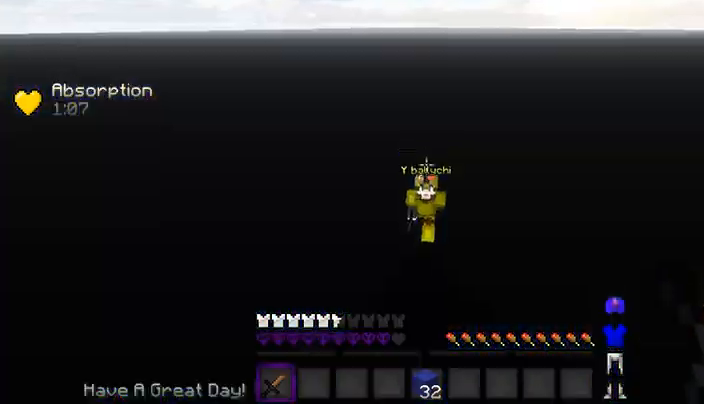
{"keys": ["space", "w"], "mouse": ["left"], "events": [[467, "mouse_left", "down"]]}
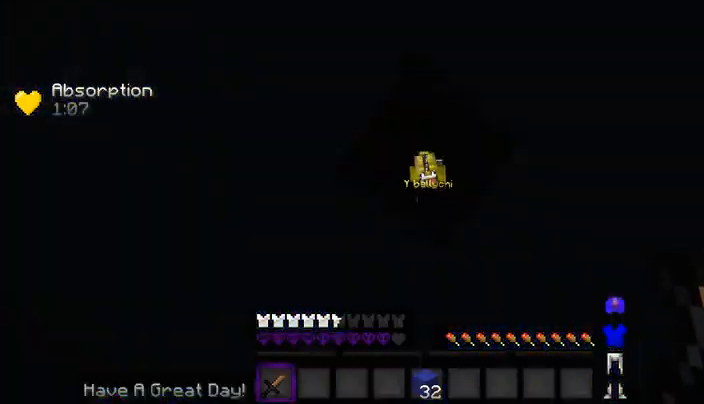
{"keys": ["s"], "mouse": ["left"], "events": [[67, "space", "up"], [133, "s", "down"], [133, "w", "up"]]}
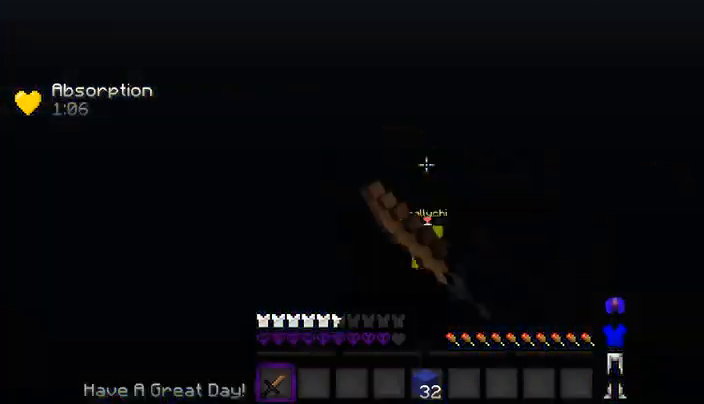
{"keys": ["w"], "mouse": ["left"], "events": [[33, "w", "down"], [100, "s", "up"]]}